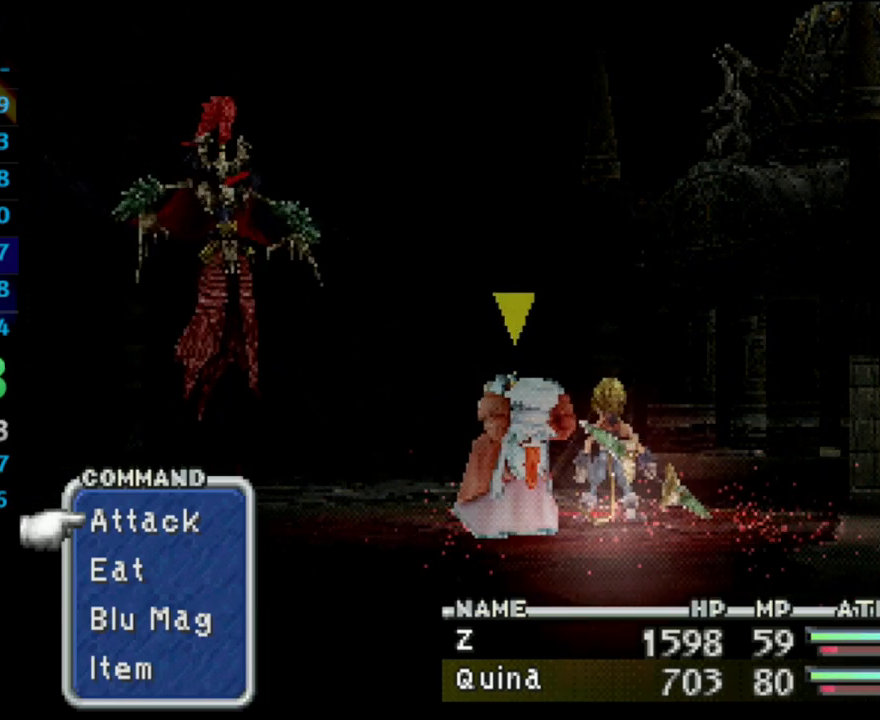
Gameplay with a controller (PlayStation layout); each line is a JSON object with the inputs held at the frame after it. "events" lists button and stick changes between this image and that frame as [ms after this image, input, new state], when the widget could be followed in between. Not read: L3 R3.
{"buttons": ["TRIANGLE"], "left_stick": "center", "right_stick": "center", "events": [[467, "TRIANGLE", "down"]]}
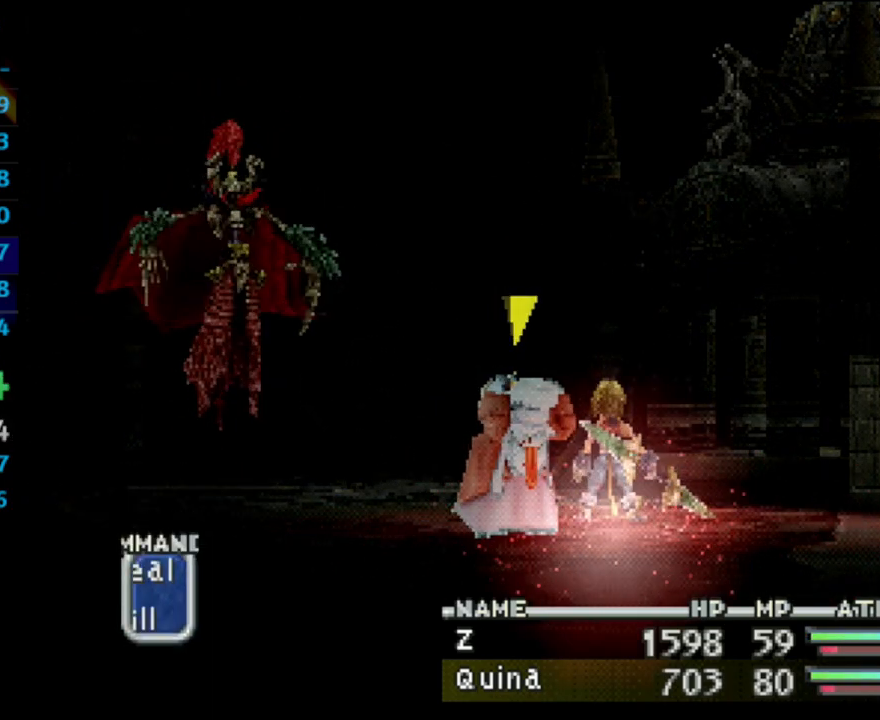
{"buttons": [], "left_stick": "center", "right_stick": "center", "events": [[83, "TRIANGLE", "up"]]}
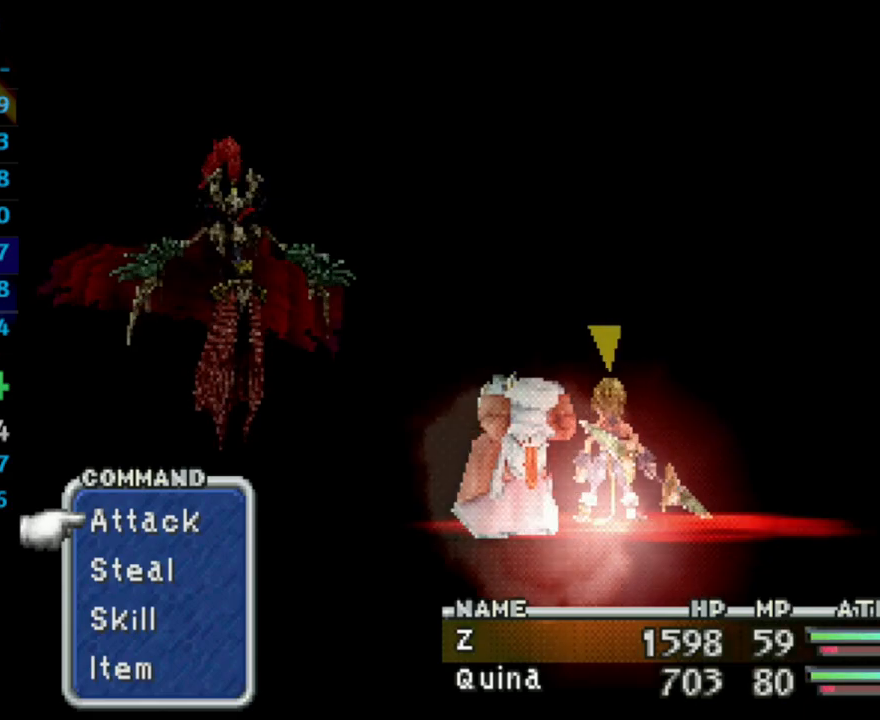
{"buttons": [], "left_stick": "center", "right_stick": "center", "events": []}
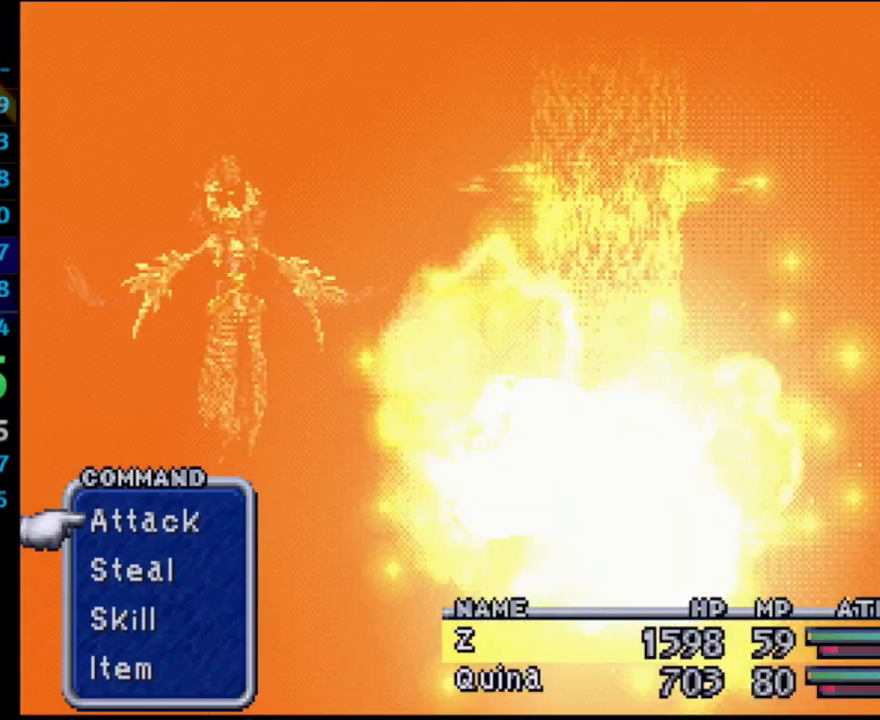
{"buttons": [], "left_stick": "center", "right_stick": "center", "events": []}